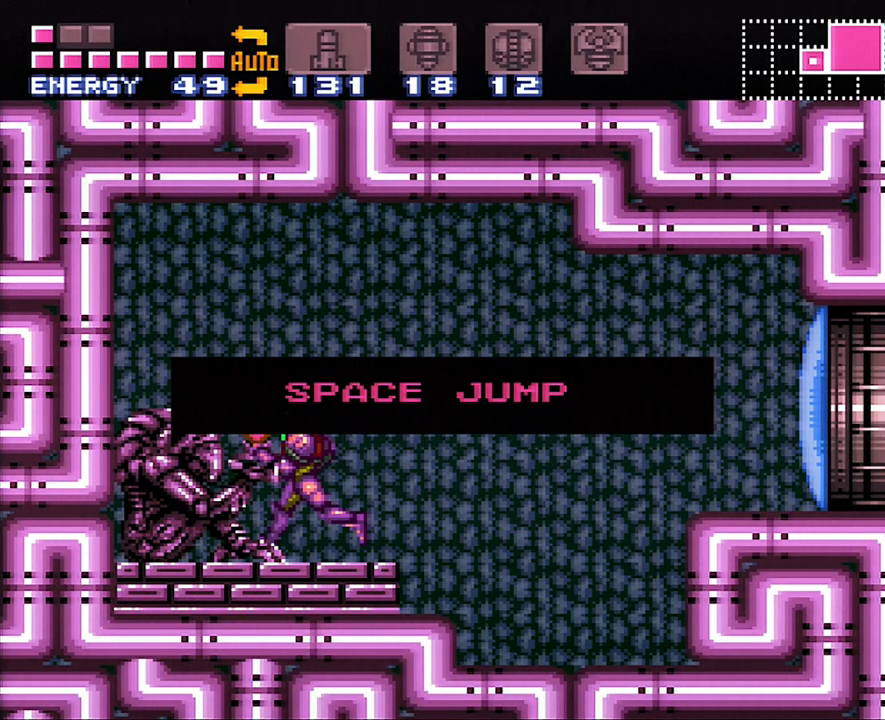
Gameplay with a controller (Nintendo layout); each line is a JSON object with the inputs held at the frame after it. "events" lists button and stick changes between this image and that frame as [ms after this image, input, new state], when the widget could be followed in between. Not read: L3 R3.
{"buttons": ["A", "DPAD_LEFT"], "events": []}
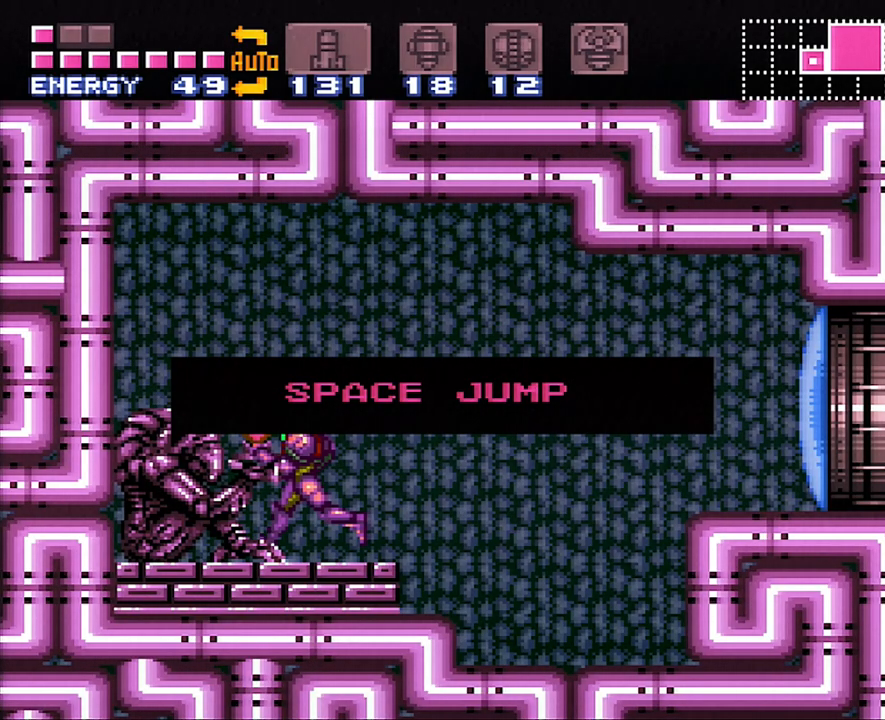
{"buttons": ["A", "DPAD_LEFT"], "events": []}
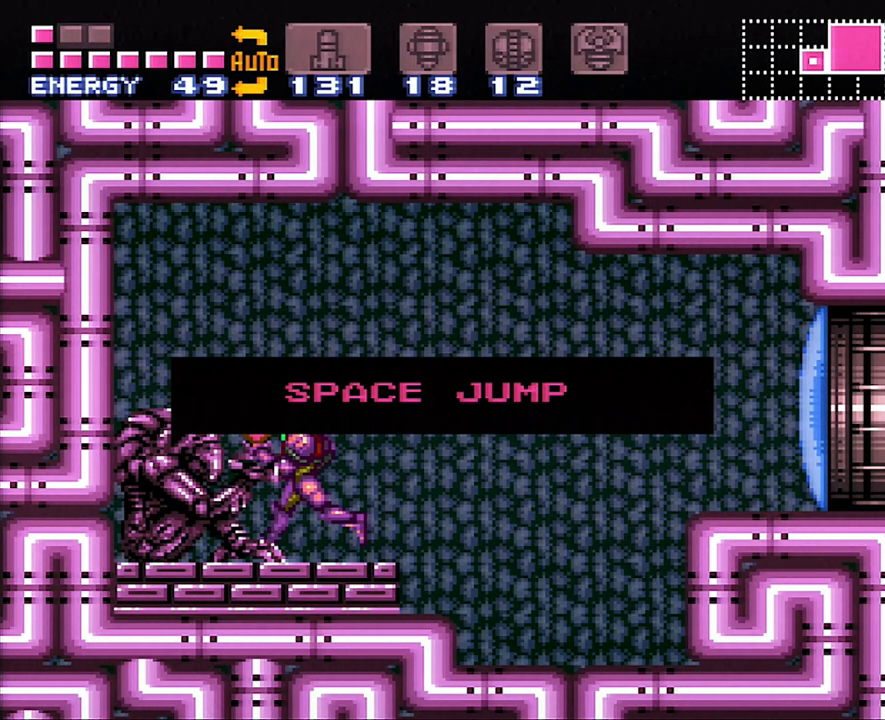
{"buttons": ["A", "DPAD_LEFT"], "events": []}
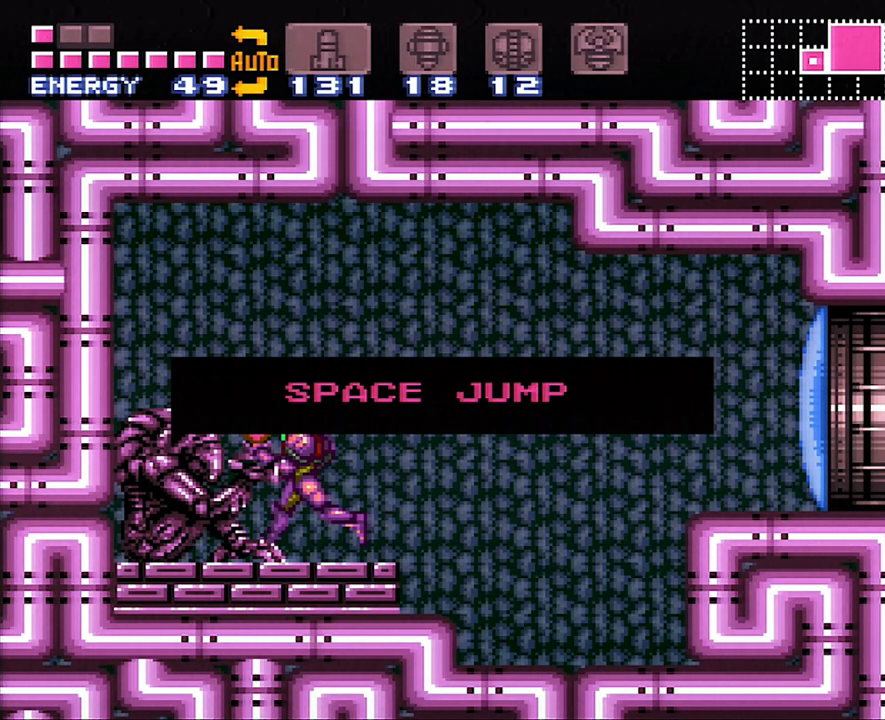
{"buttons": ["A", "DPAD_LEFT"], "events": []}
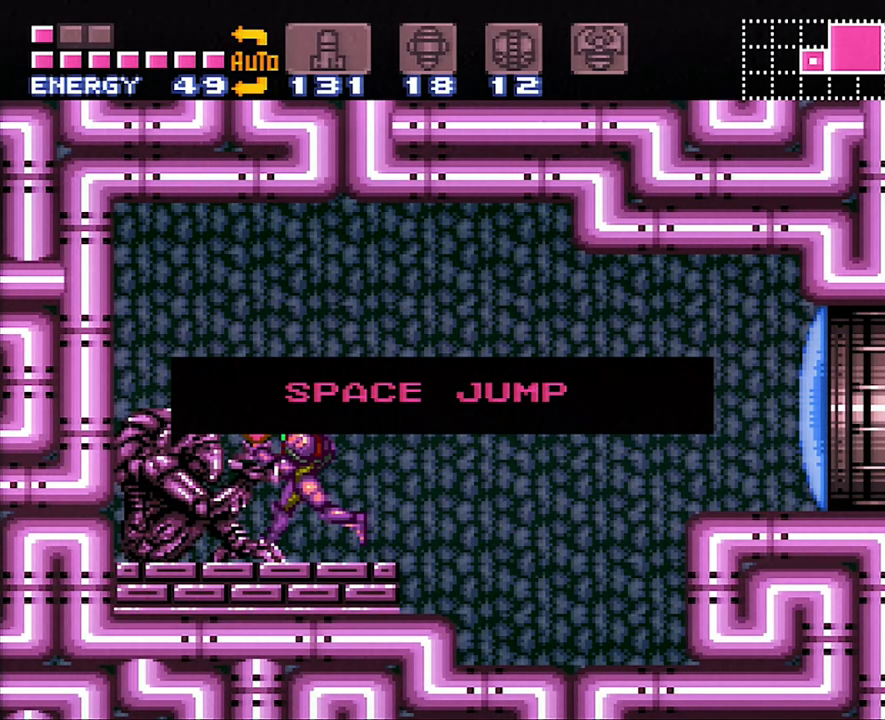
{"buttons": ["A", "DPAD_RIGHT"], "events": [[100, "A", "up"], [417, "A", "down"], [417, "DPAD_LEFT", "up"], [417, "DPAD_RIGHT", "down"]]}
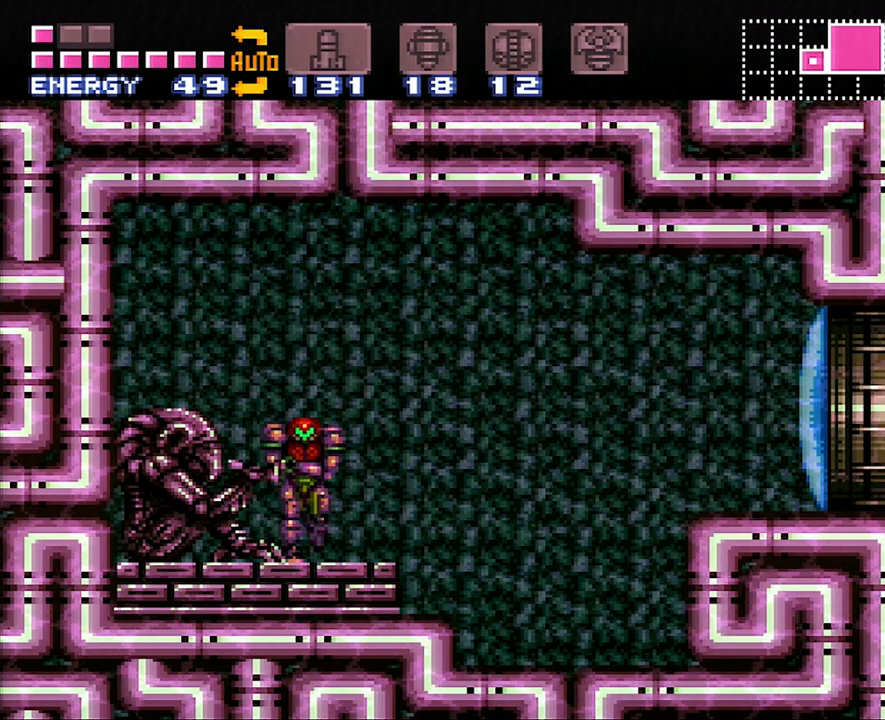
{"buttons": ["A", "DPAD_RIGHT"], "events": [[183, "Y", "down"], [333, "DPAD_RIGHT", "up"], [333, "Y", "up"], [483, "DPAD_RIGHT", "down"]]}
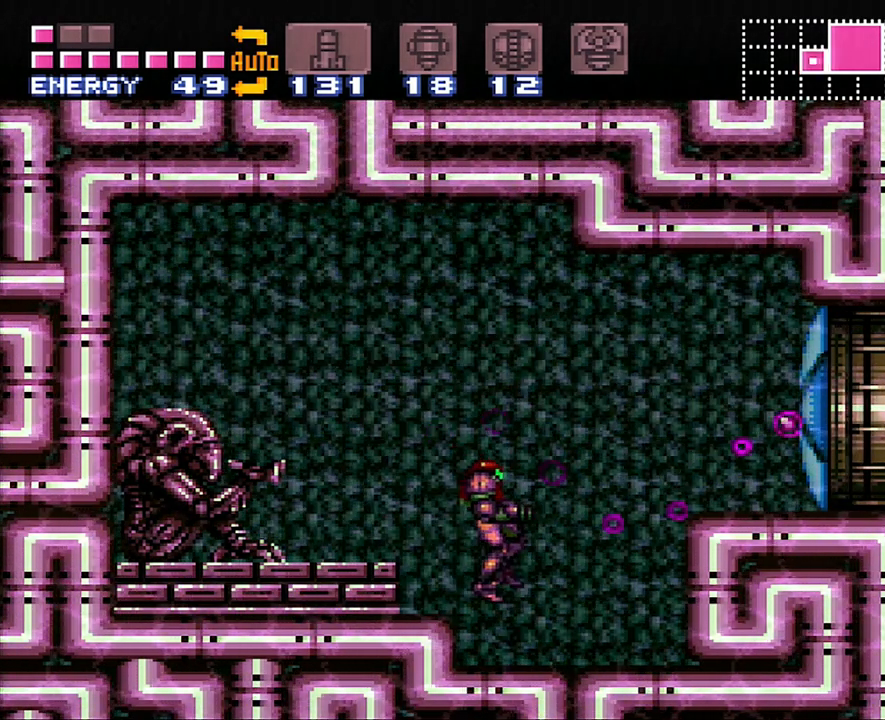
{"buttons": ["A", "DPAD_RIGHT"], "events": [[333, "B", "down"], [467, "B", "up"]]}
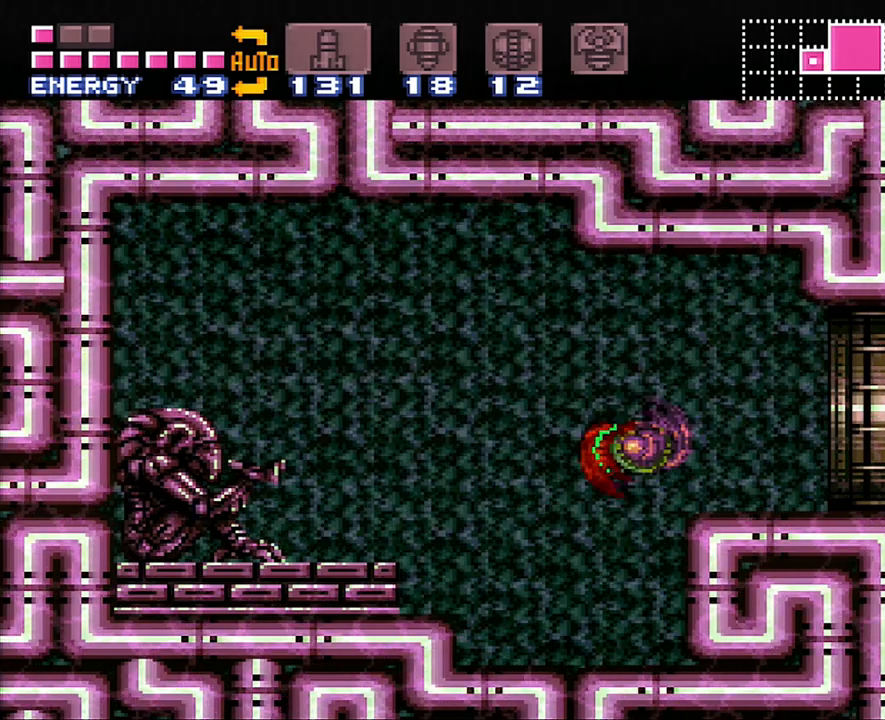
{"buttons": ["A", "DPAD_RIGHT"], "events": []}
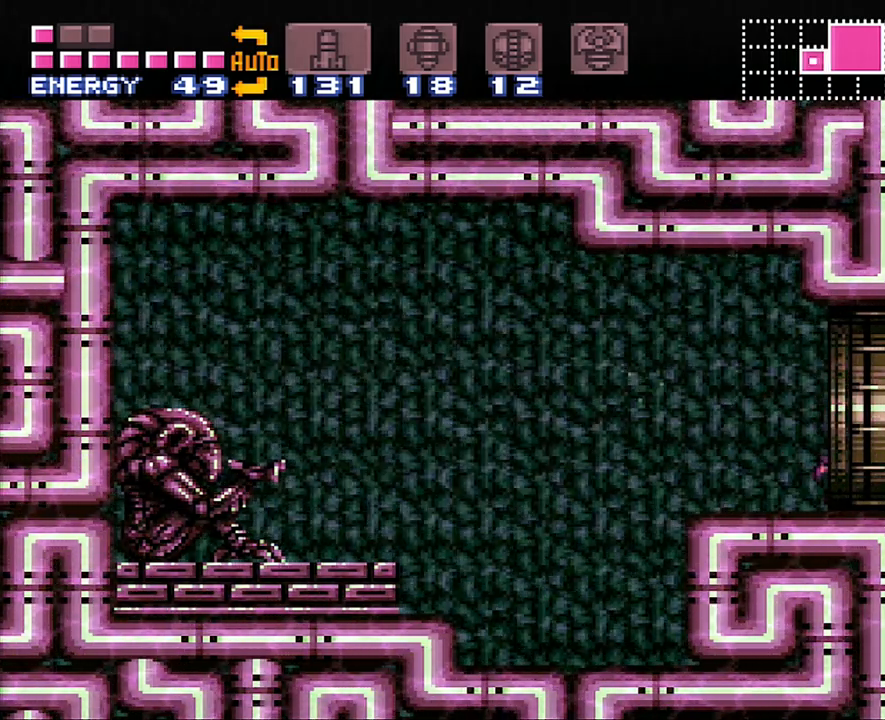
{"buttons": ["A", "DPAD_RIGHT"], "events": []}
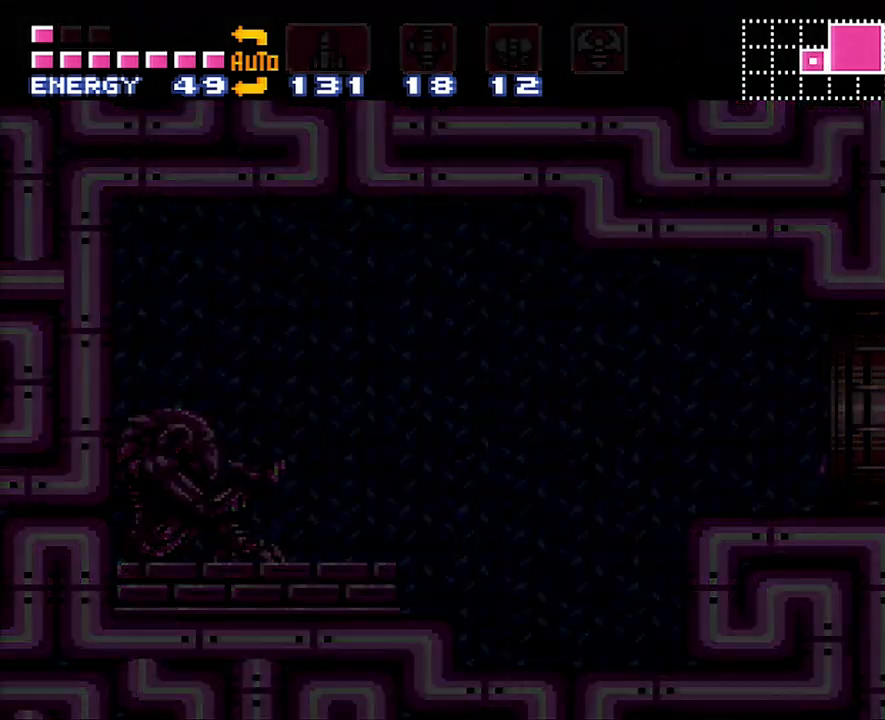
{"buttons": ["A", "DPAD_RIGHT"], "events": []}
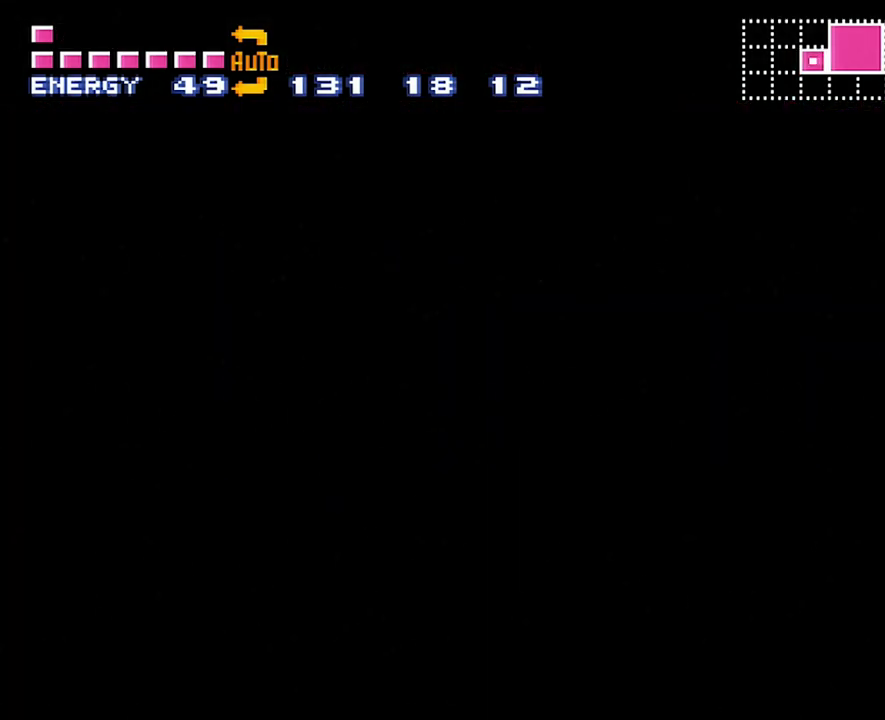
{"buttons": ["A", "DPAD_RIGHT"], "events": []}
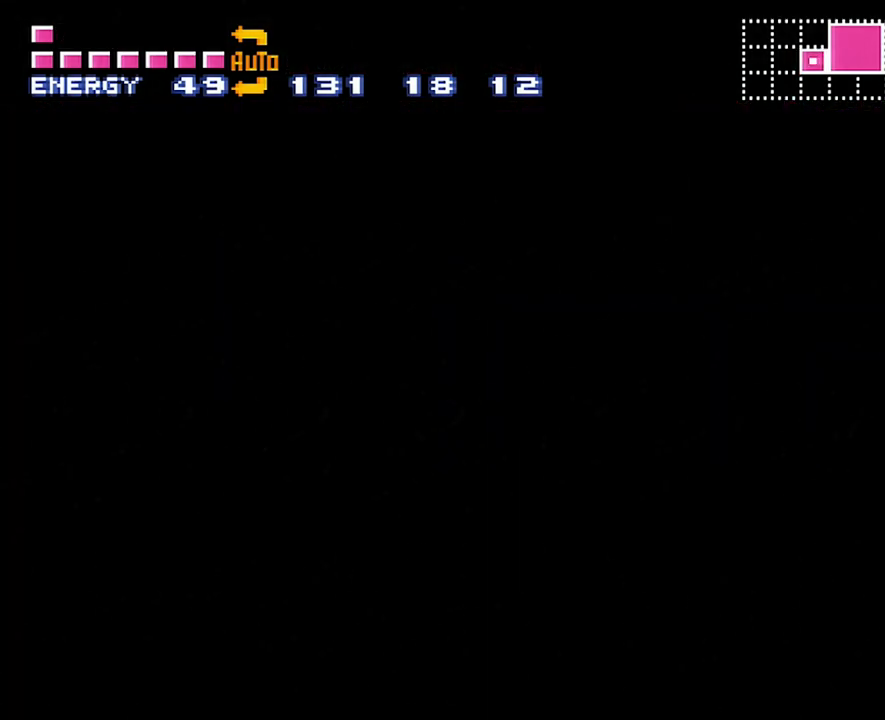
{"buttons": ["A", "DPAD_RIGHT"], "events": []}
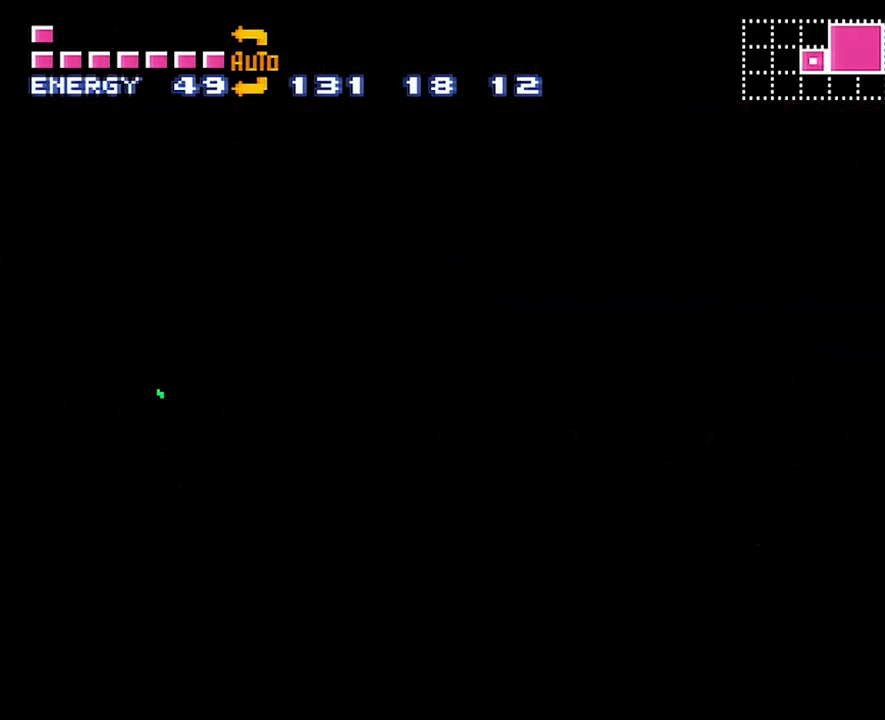
{"buttons": ["A", "DPAD_RIGHT"], "events": []}
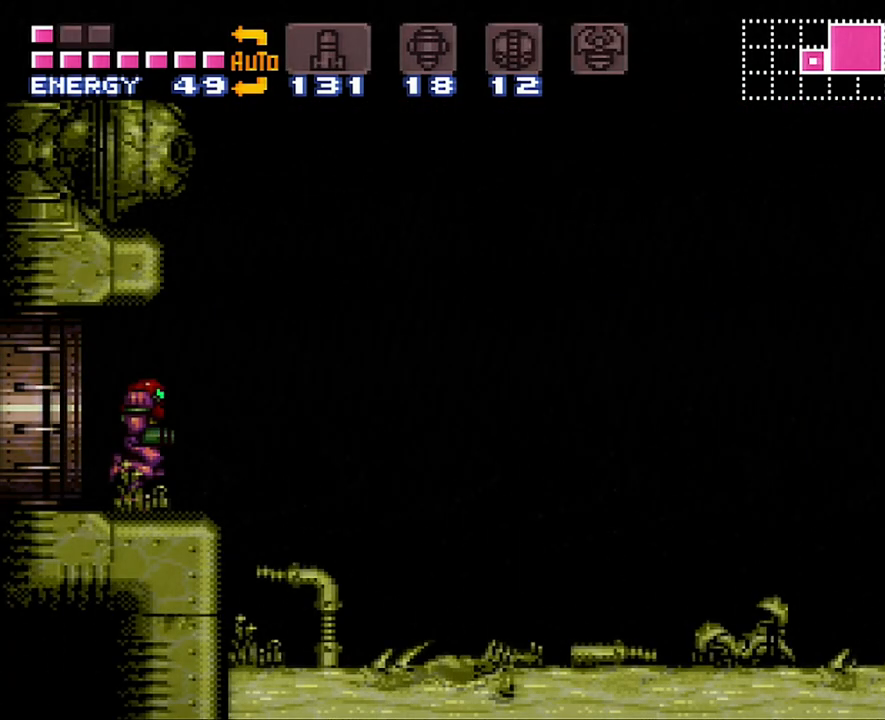
{"buttons": ["A", "B", "DPAD_RIGHT"], "events": [[233, "B", "down"]]}
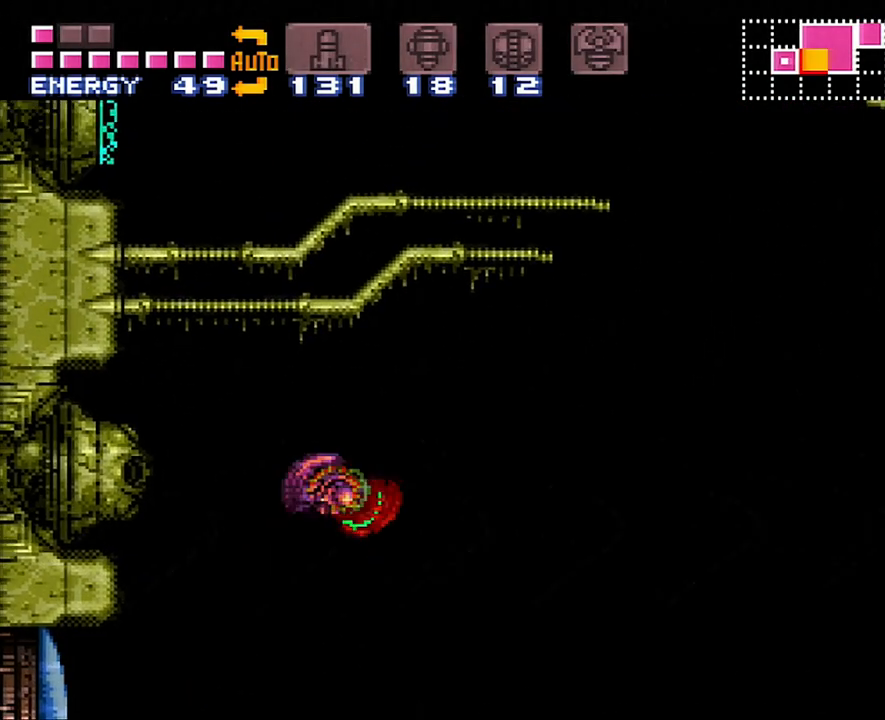
{"buttons": ["A", "DPAD_RIGHT"], "events": [[433, "B", "up"]]}
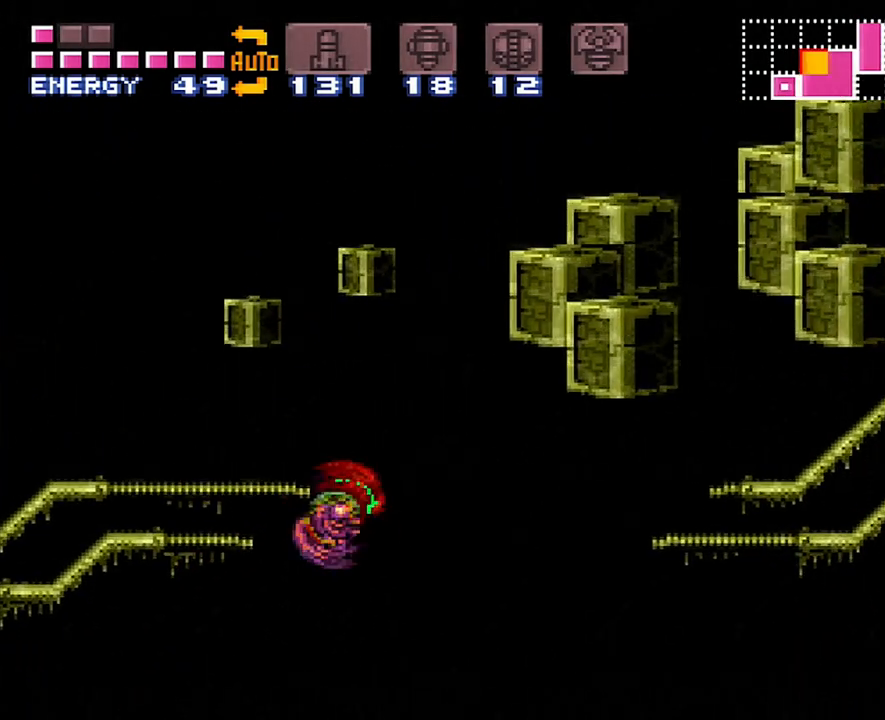
{"buttons": ["DPAD_RIGHT"], "events": [[17, "A", "up"]]}
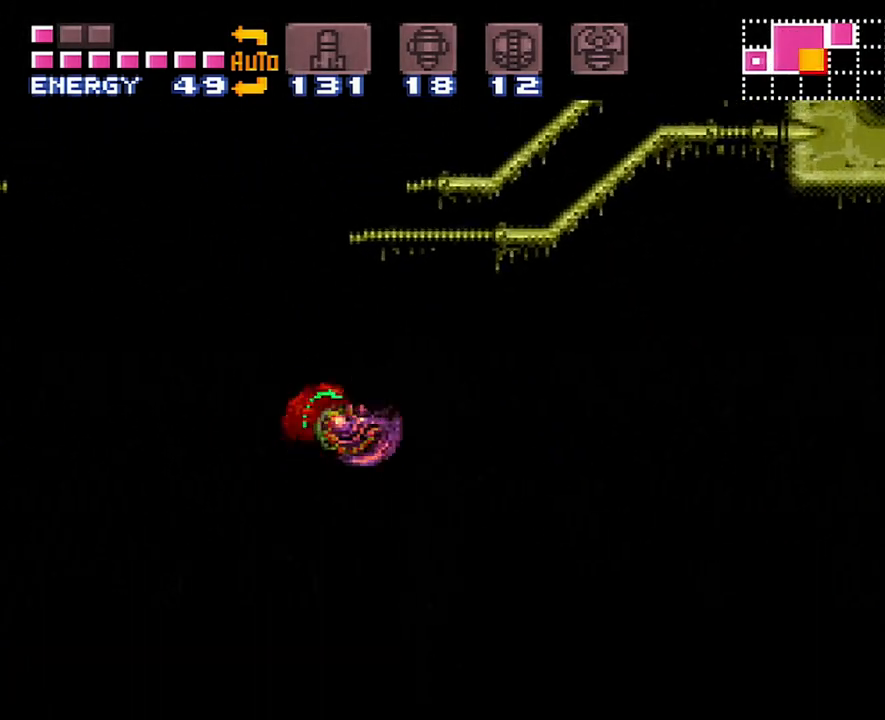
{"buttons": ["B", "DPAD_RIGHT"], "events": [[50, "B", "down"]]}
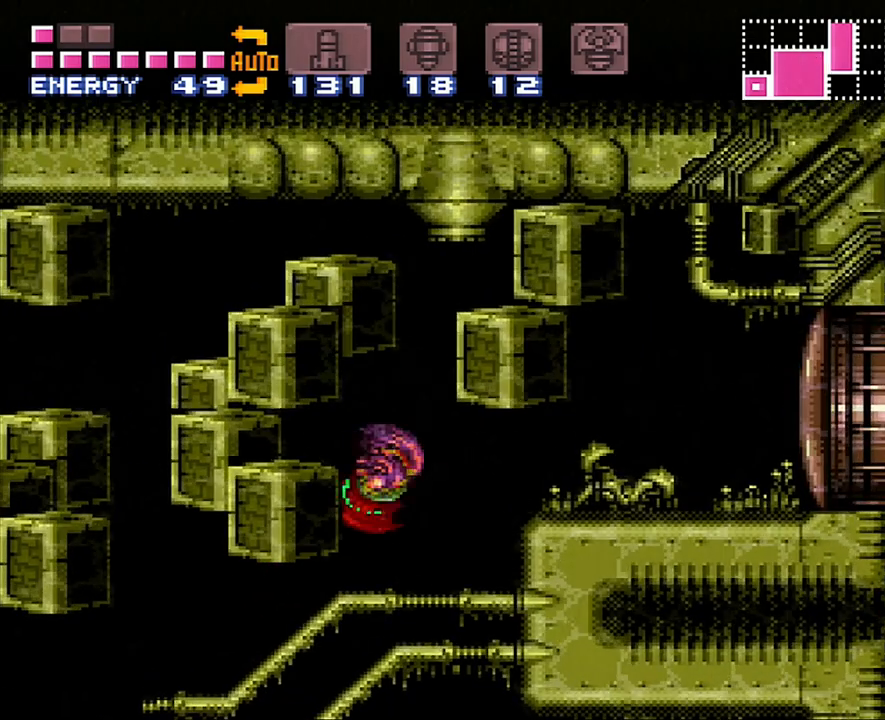
{"buttons": ["A", "DPAD_RIGHT"], "events": [[17, "Y", "down"], [150, "B", "up"], [183, "Y", "up"], [267, "A", "down"]]}
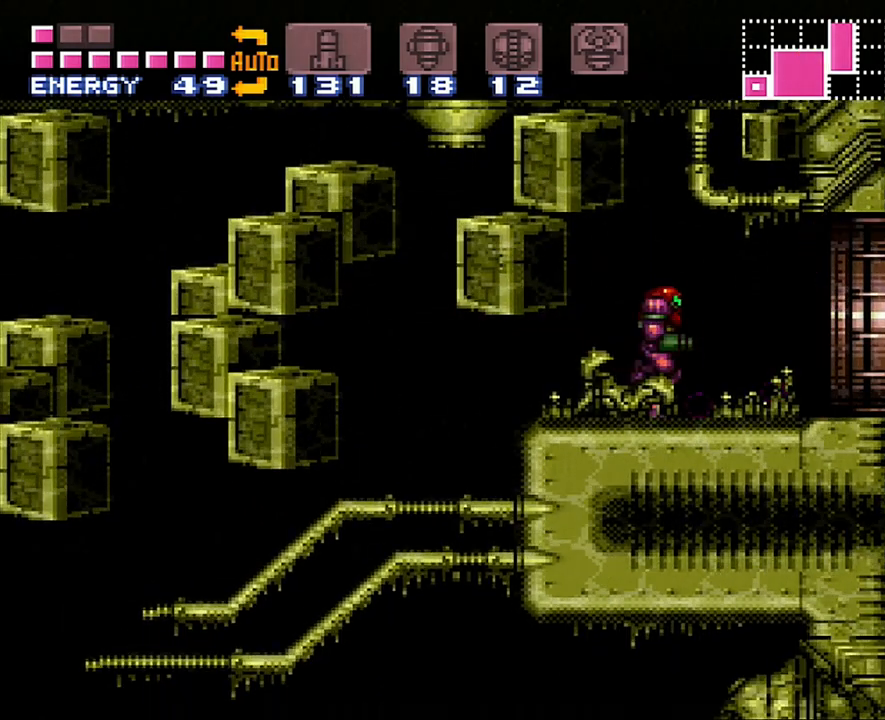
{"buttons": ["A", "DPAD_RIGHT"], "events": []}
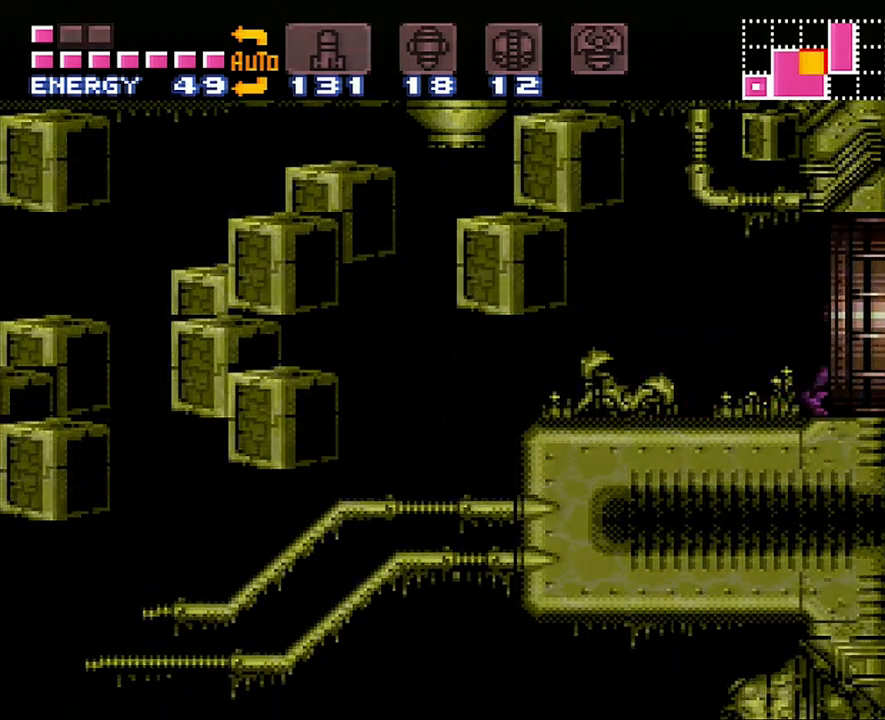
{"buttons": ["A", "DPAD_RIGHT"], "events": []}
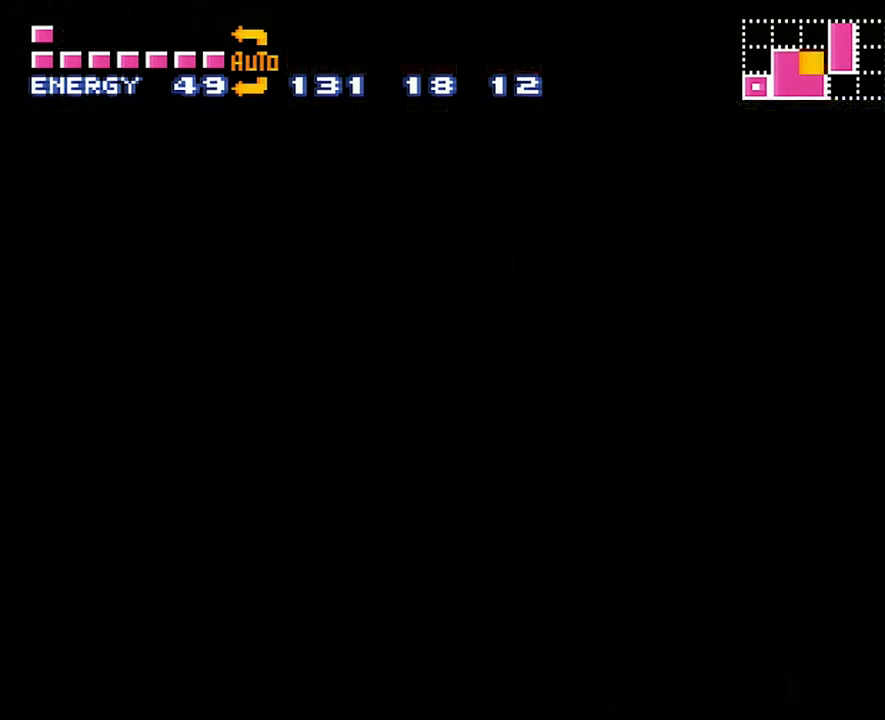
{"buttons": ["A", "DPAD_RIGHT"], "events": []}
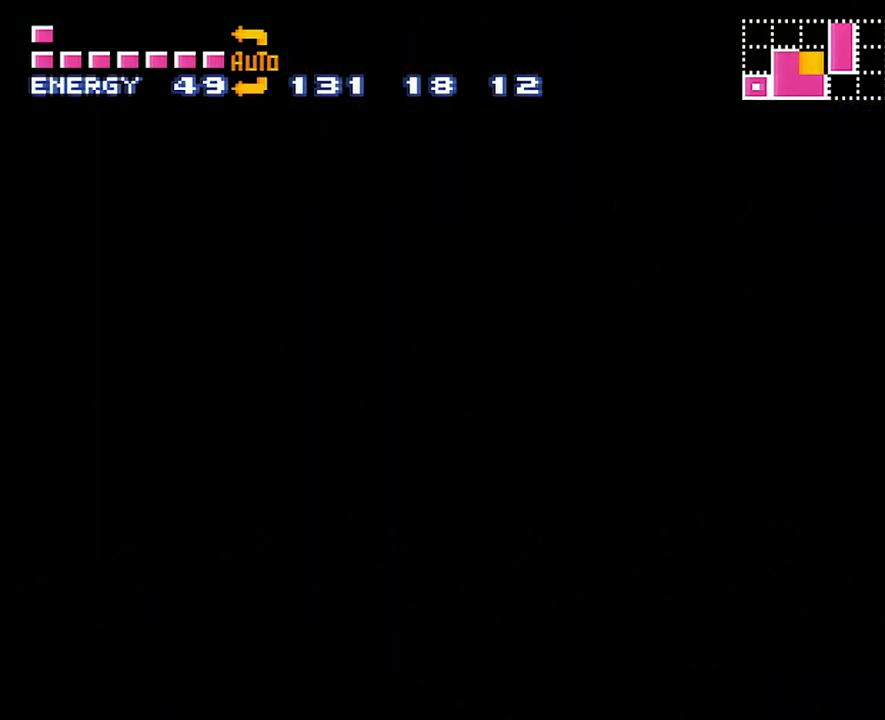
{"buttons": ["A", "DPAD_RIGHT"], "events": [[300, "A", "up"], [300, "DPAD_RIGHT", "up"], [333, "A", "down"], [417, "DPAD_RIGHT", "down"]]}
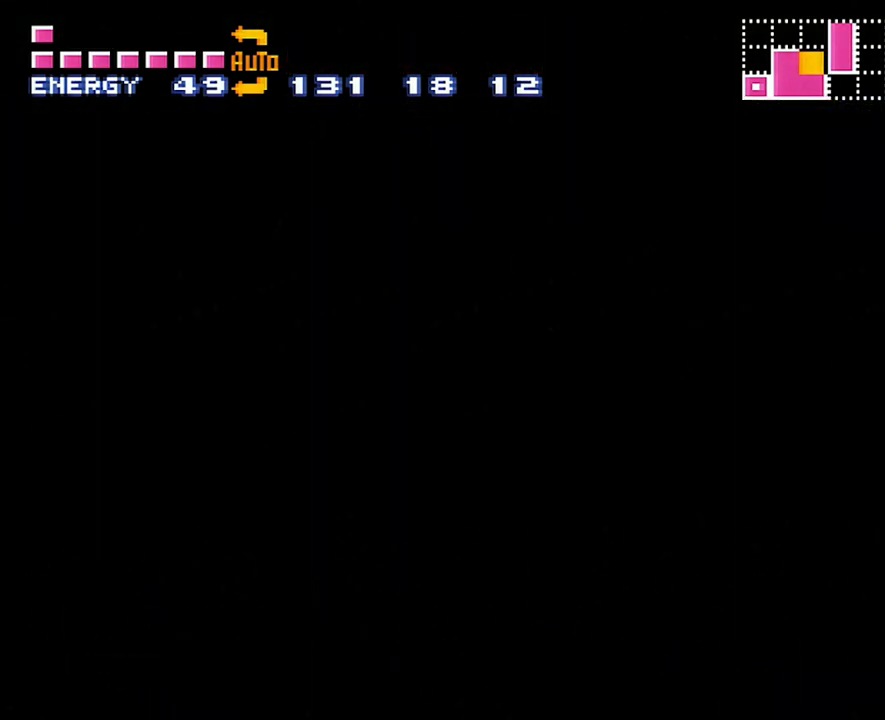
{"buttons": ["A", "DPAD_RIGHT"], "events": []}
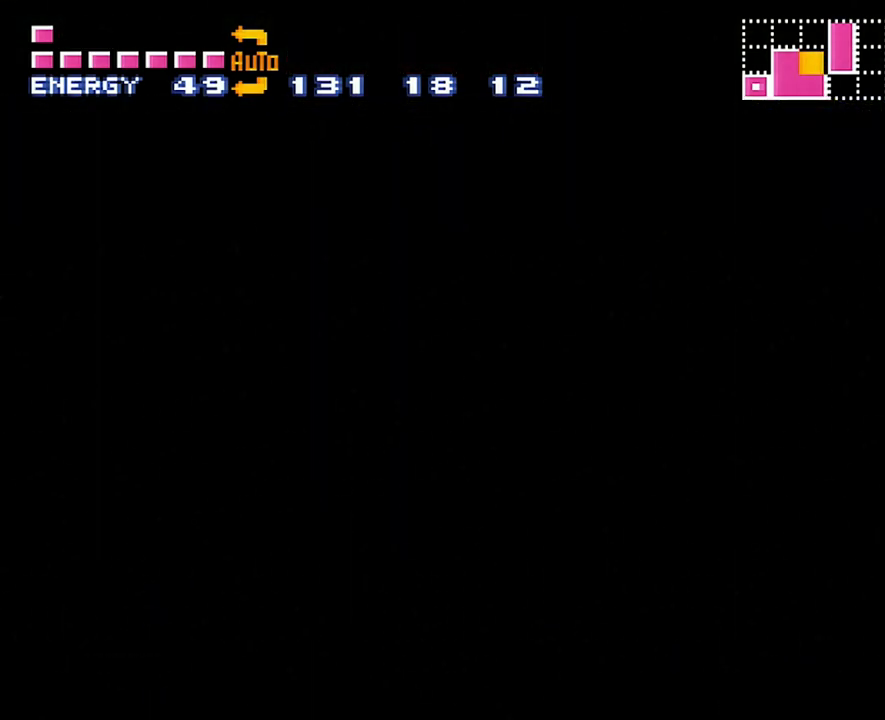
{"buttons": ["A", "DPAD_RIGHT"], "events": []}
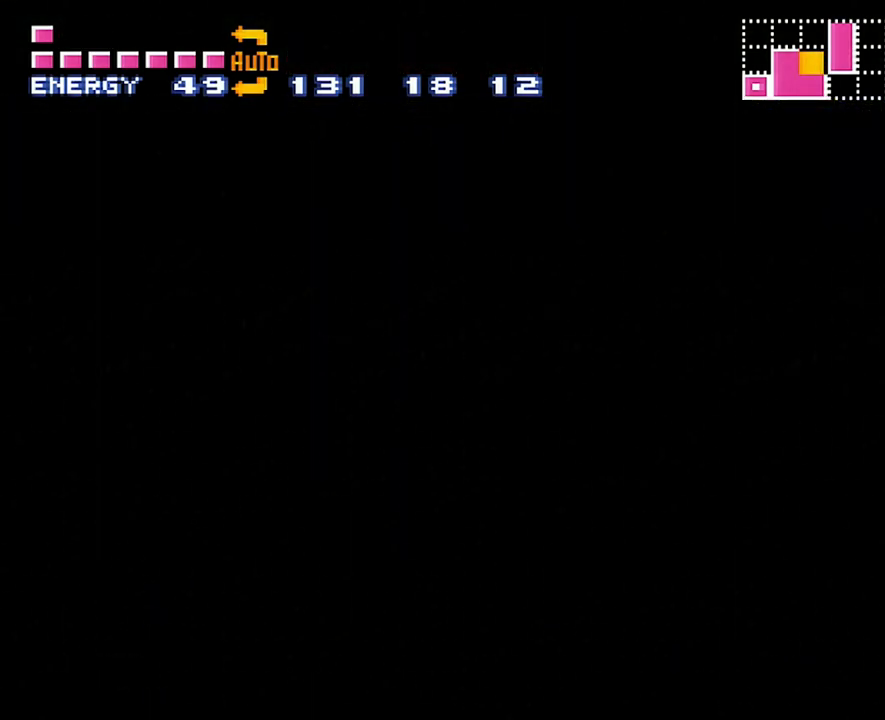
{"buttons": ["A", "DPAD_RIGHT"], "events": []}
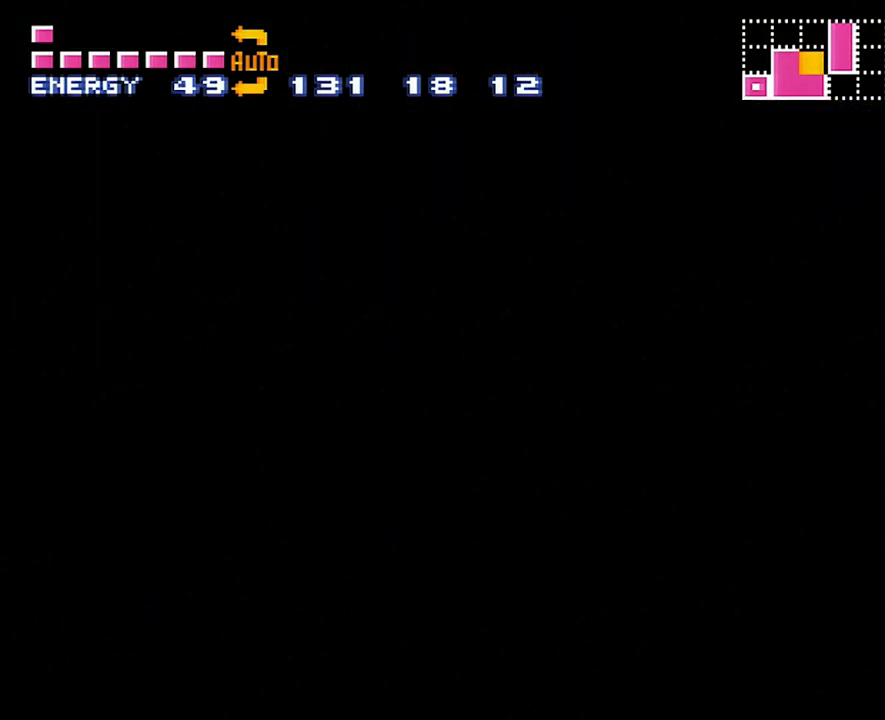
{"buttons": ["A", "DPAD_RIGHT"], "events": []}
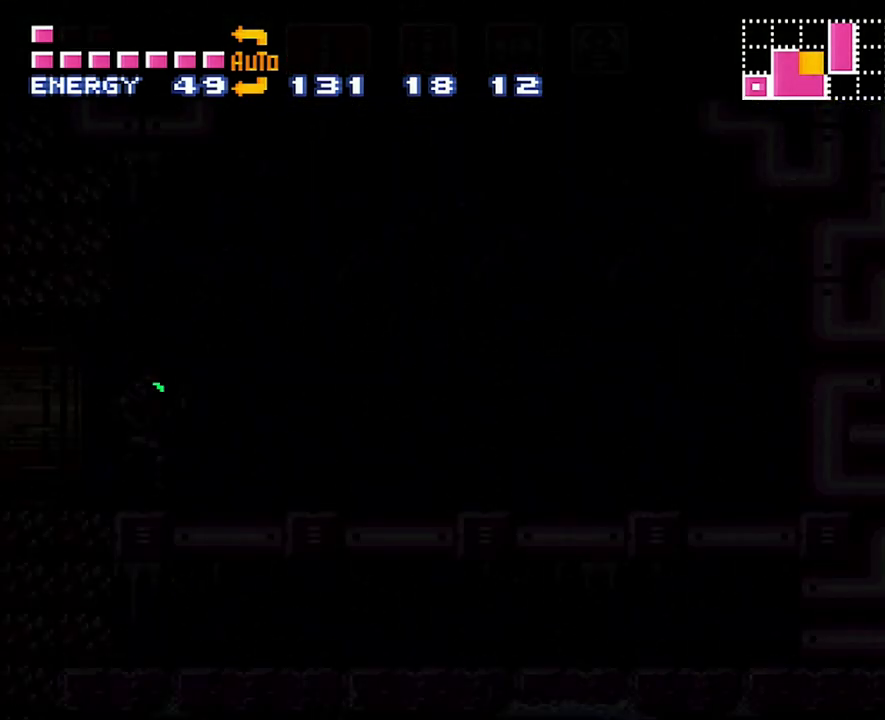
{"buttons": ["A", "DPAD_RIGHT"], "events": []}
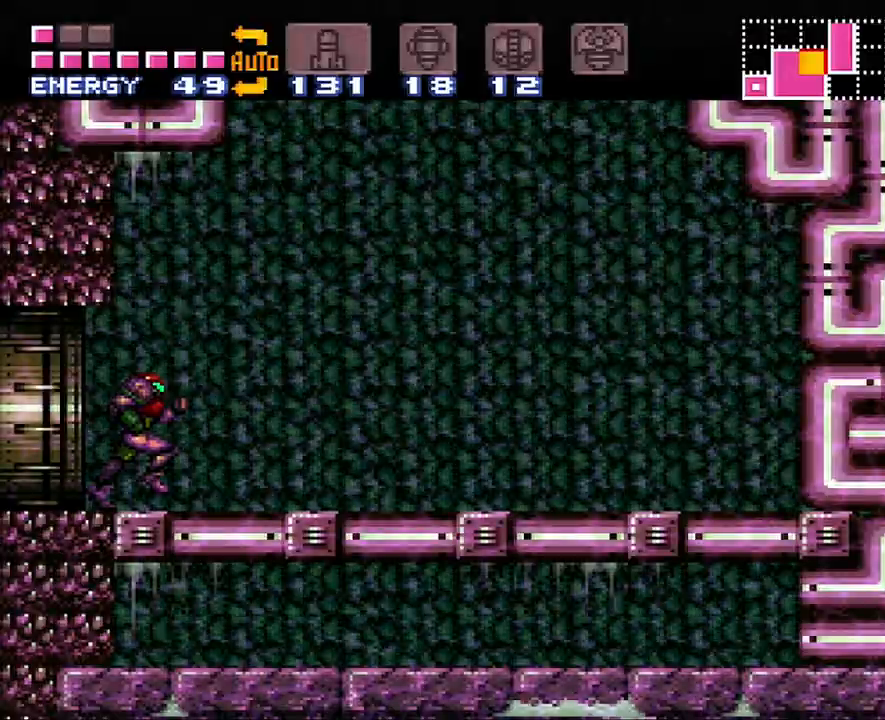
{"buttons": ["A", "B", "DPAD_LEFT"], "events": [[83, "B", "down"], [117, "DPAD_RIGHT", "up"], [250, "DPAD_LEFT", "down"]]}
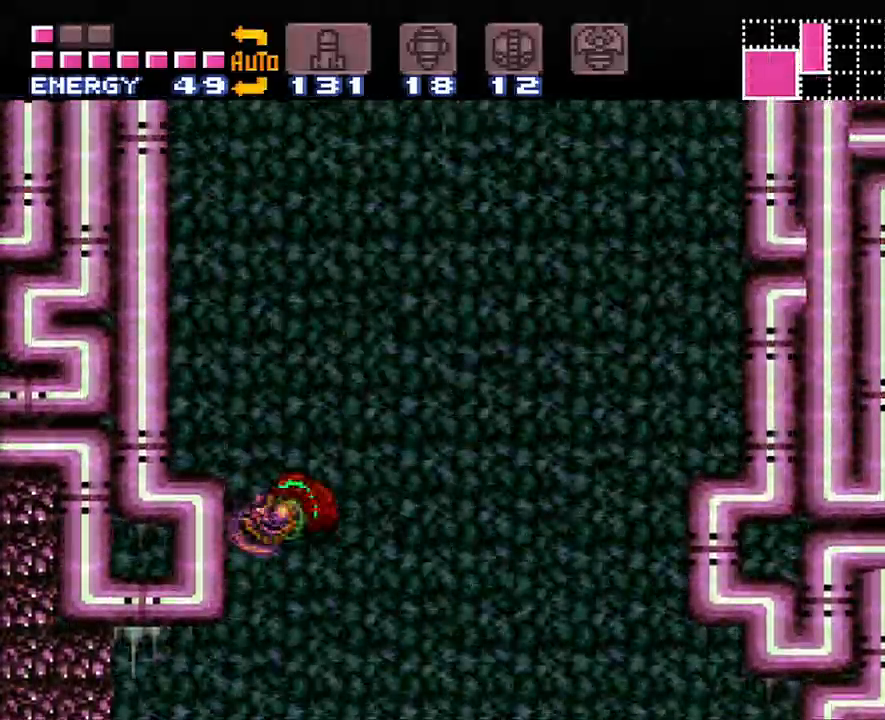
{"buttons": ["B", "DPAD_RIGHT"], "events": [[283, "B", "up"], [283, "DPAD_LEFT", "up"], [333, "A", "up"], [367, "DPAD_RIGHT", "down"], [383, "B", "down"]]}
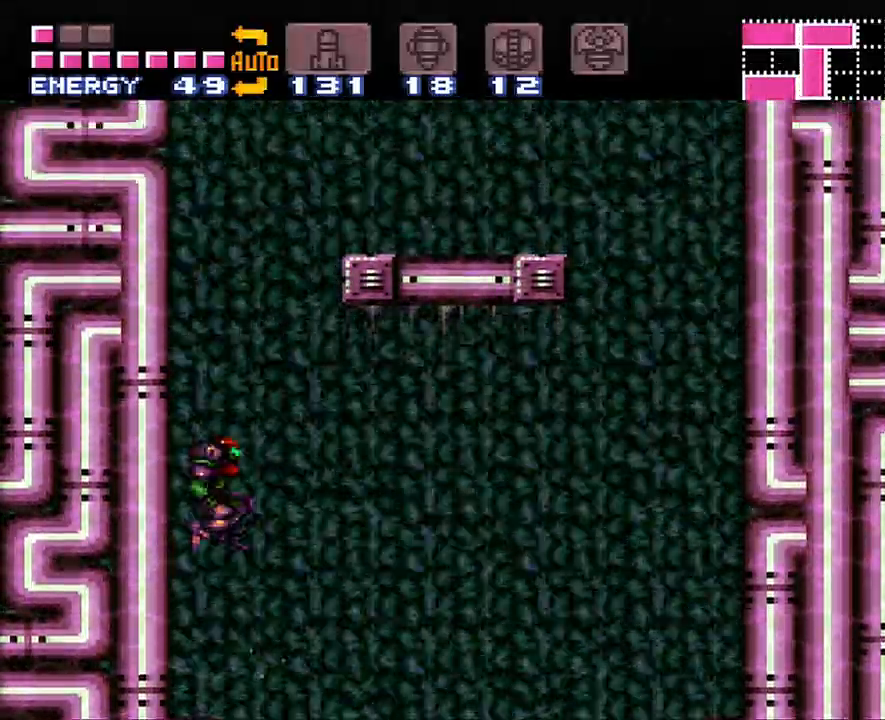
{"buttons": ["DPAD_RIGHT"], "events": [[483, "B", "up"]]}